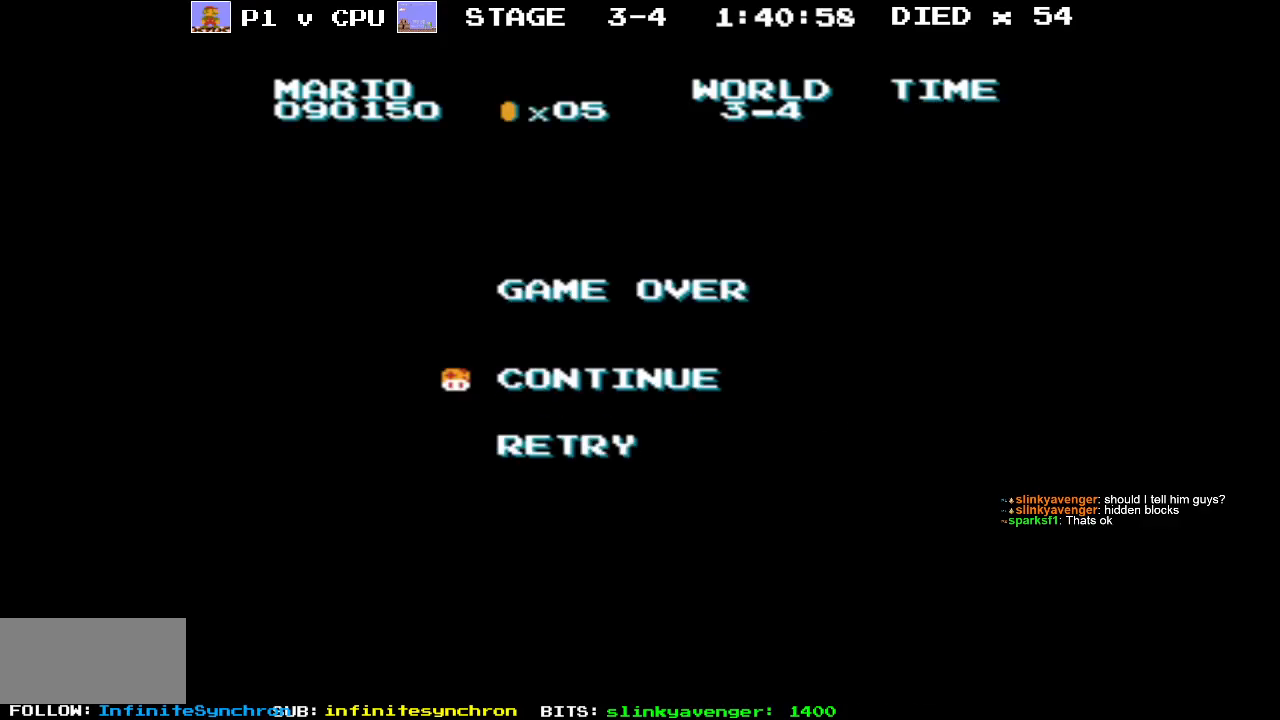
Gameplay with a controller (Nintendo layout); each line is a JSON object with the inputs held at the frame after it. "events" lists button and stick changes between this image and that frame as [ms after this image, input, new state], when the widget could be followed in between. Not read: L3 R3.
{"buttons": [], "events": [[283, "START", "down"], [433, "START", "up"]]}
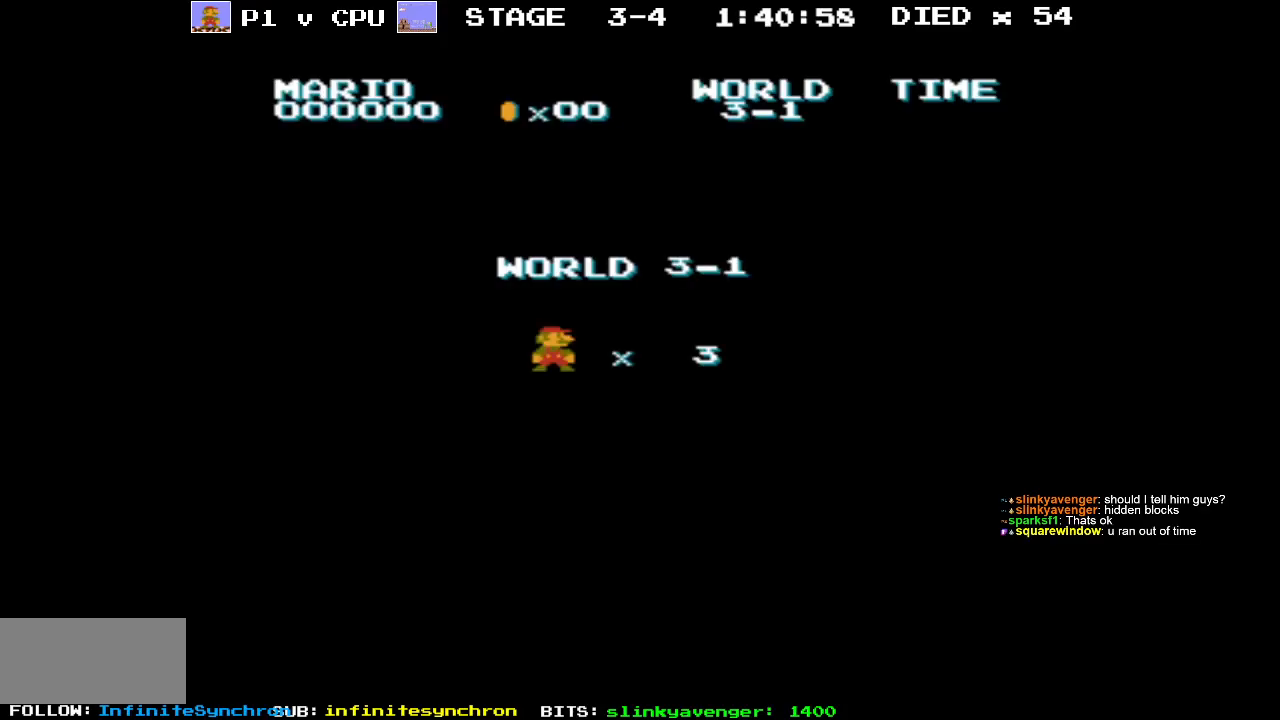
{"buttons": [], "events": []}
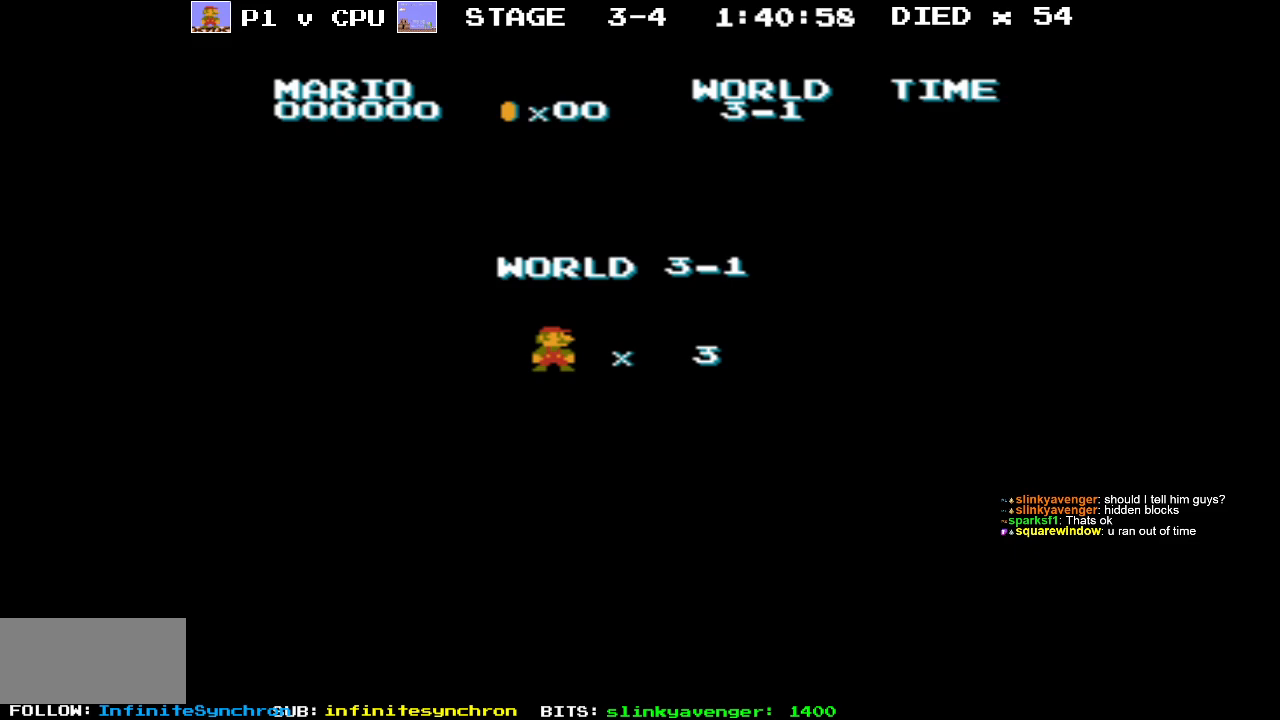
{"buttons": [], "events": []}
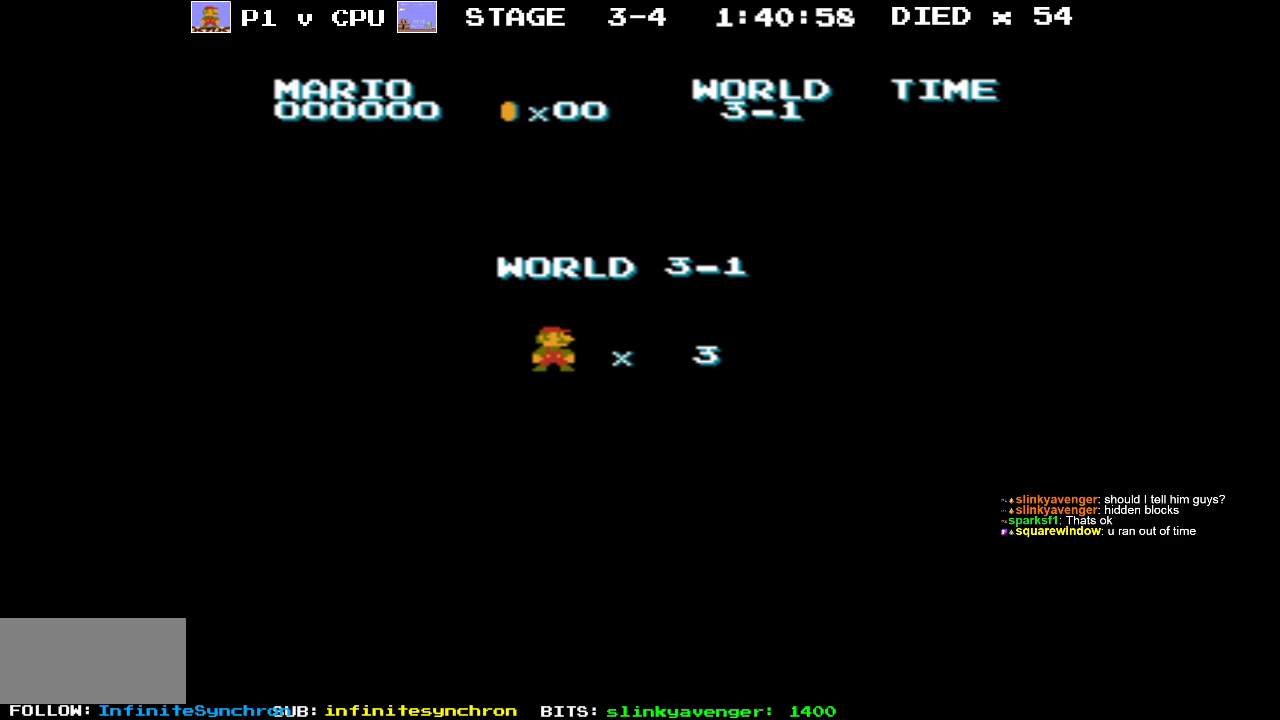
{"buttons": [], "events": []}
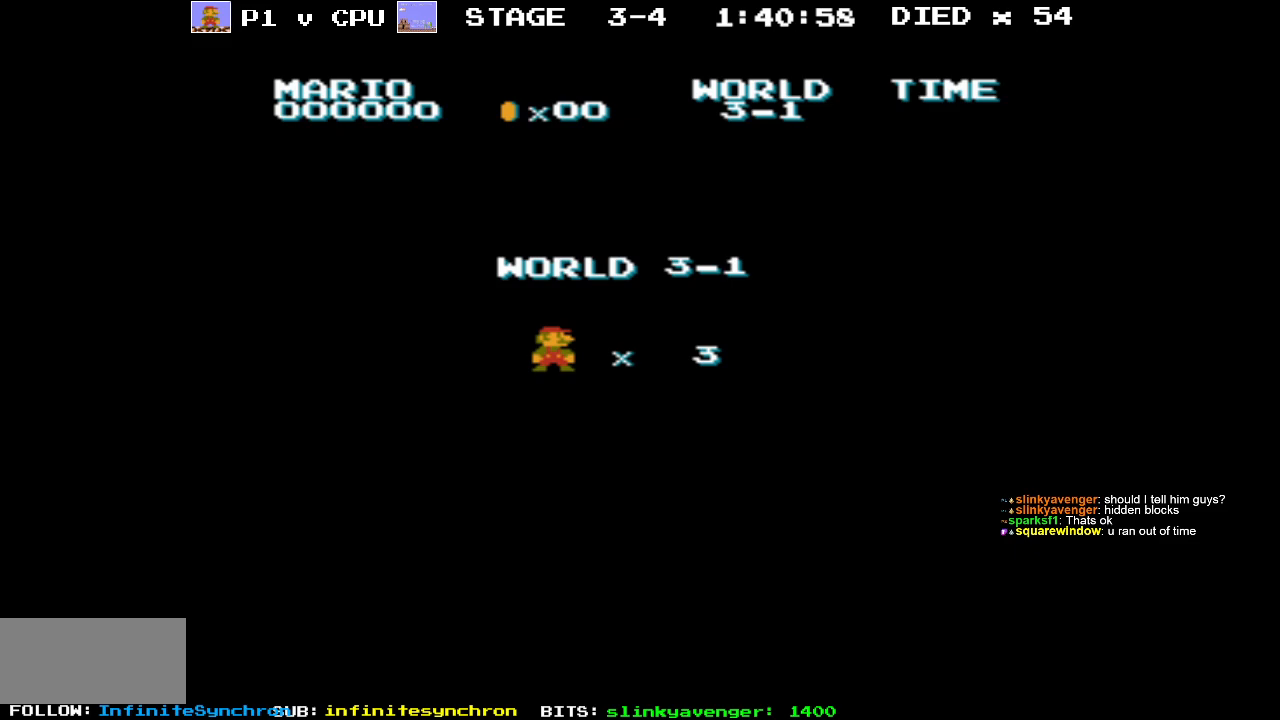
{"buttons": [], "events": []}
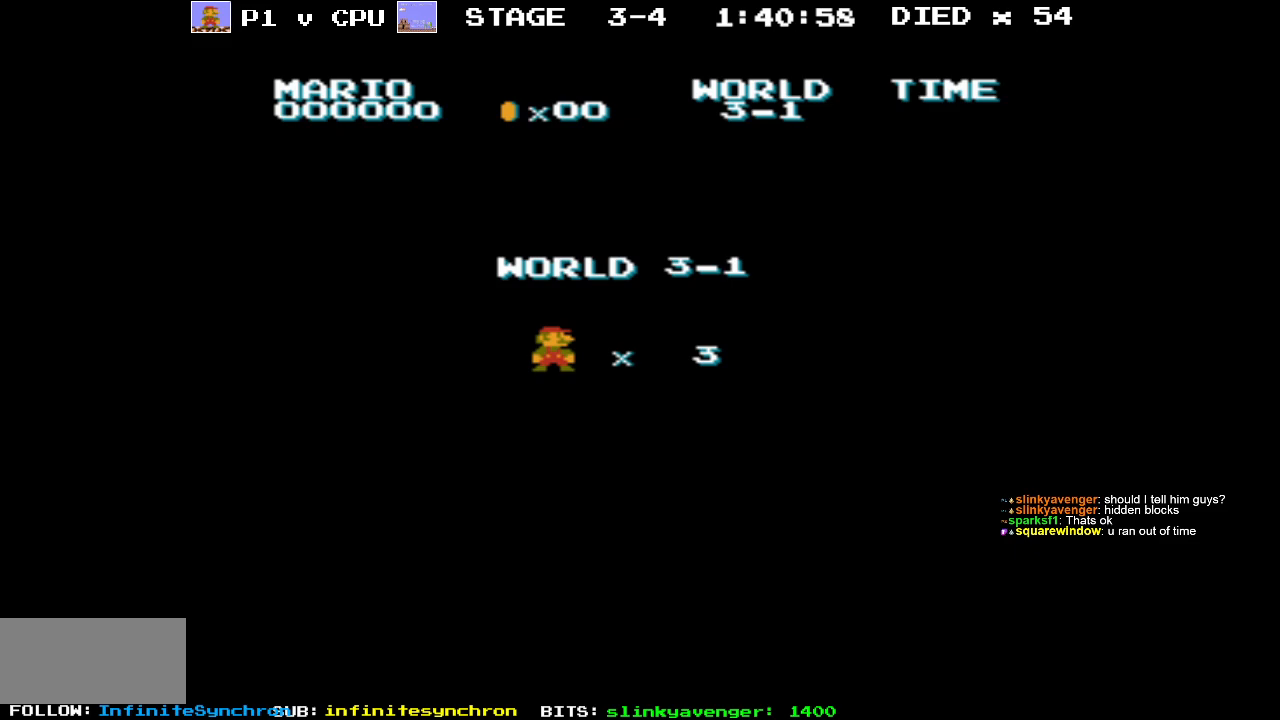
{"buttons": [], "events": []}
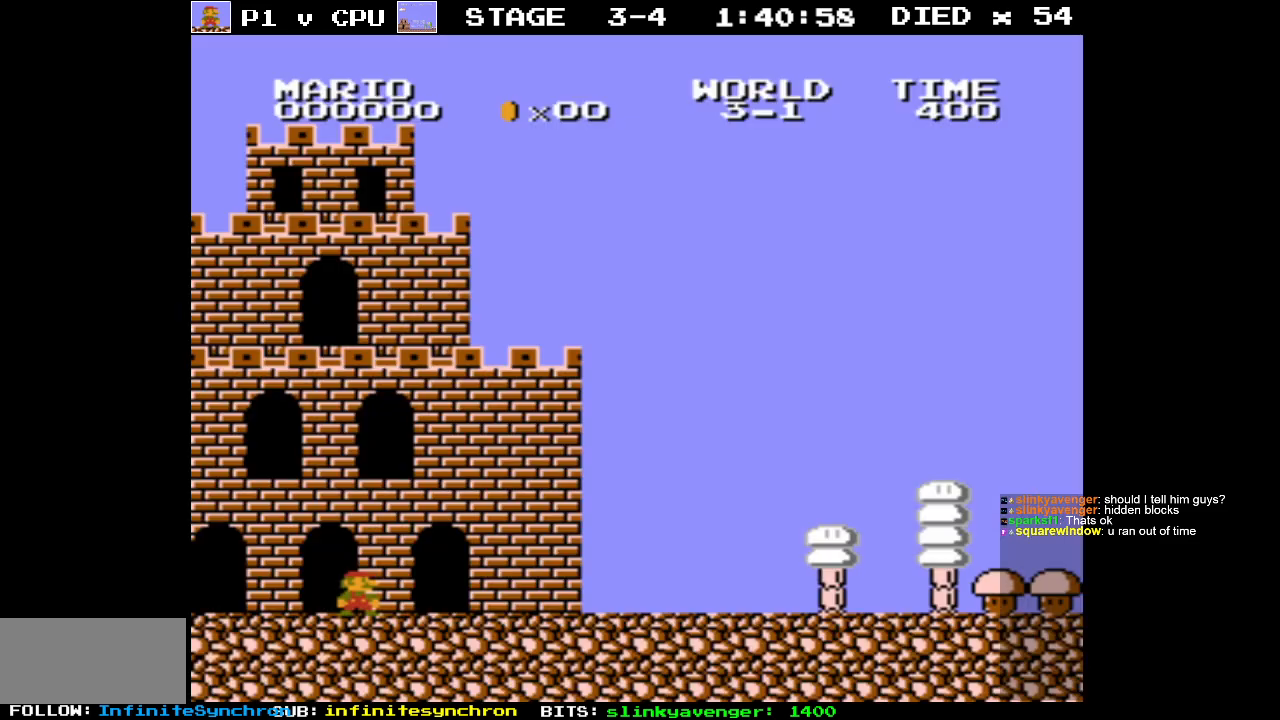
{"buttons": [], "events": []}
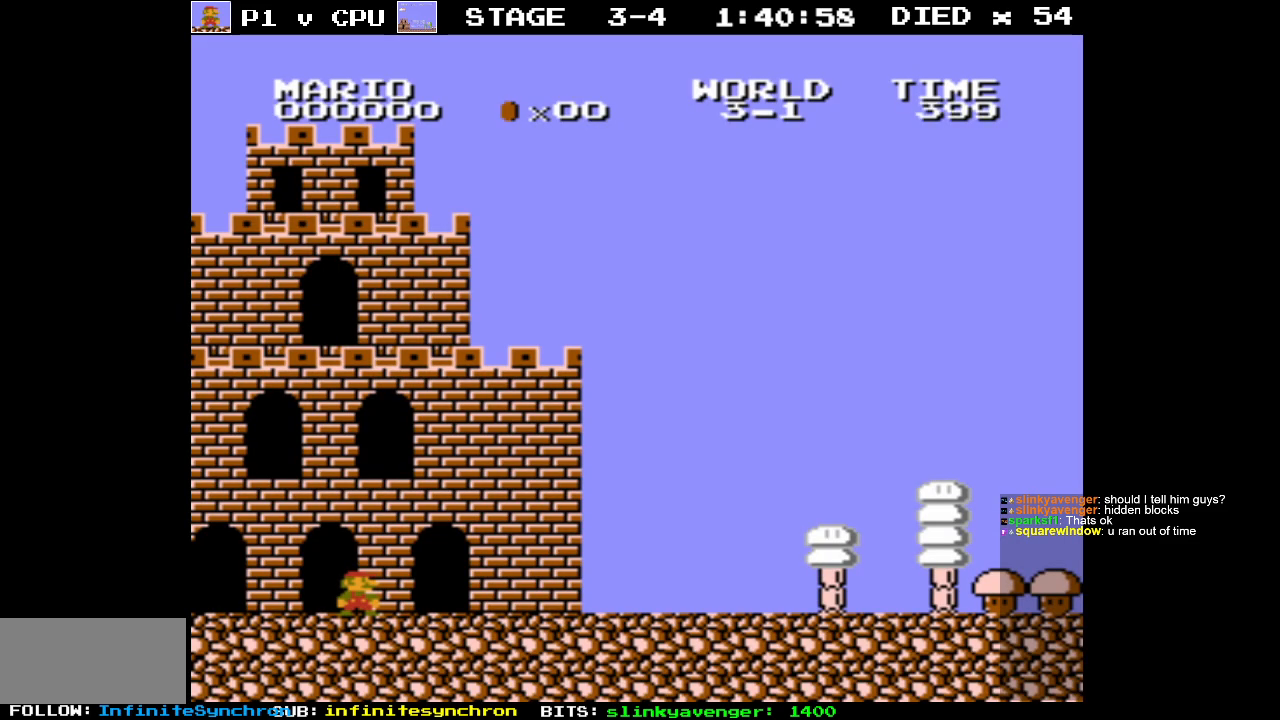
{"buttons": ["B", "DPAD_RIGHT"], "events": [[383, "DPAD_RIGHT", "down"], [450, "B", "down"]]}
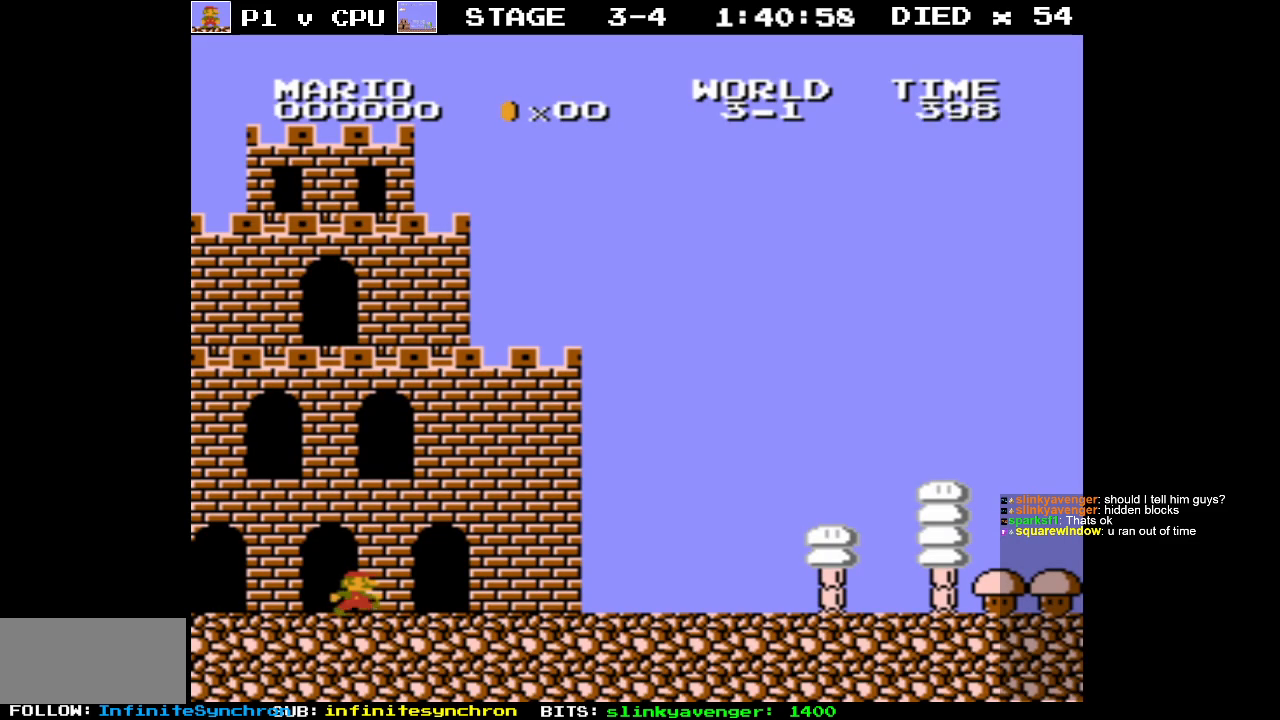
{"buttons": [], "events": [[250, "B", "up"], [333, "DPAD_RIGHT", "up"]]}
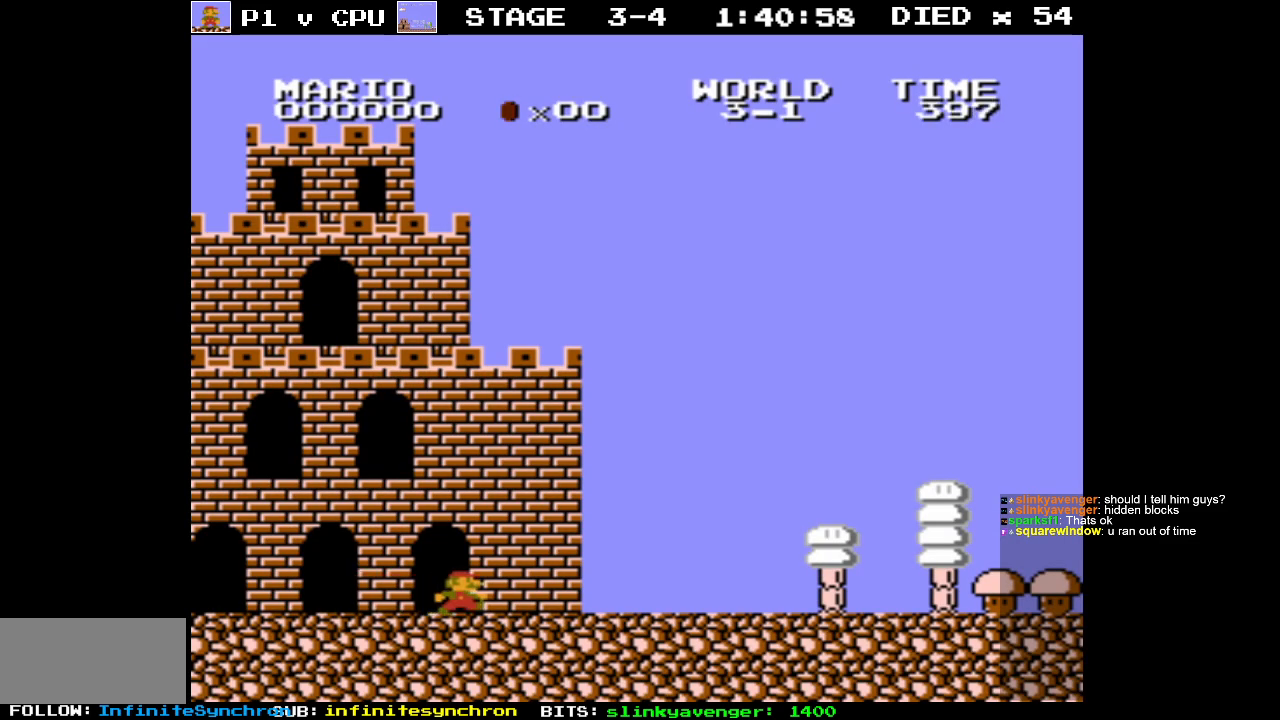
{"buttons": ["DPAD_RIGHT"], "events": [[100, "DPAD_RIGHT", "down"]]}
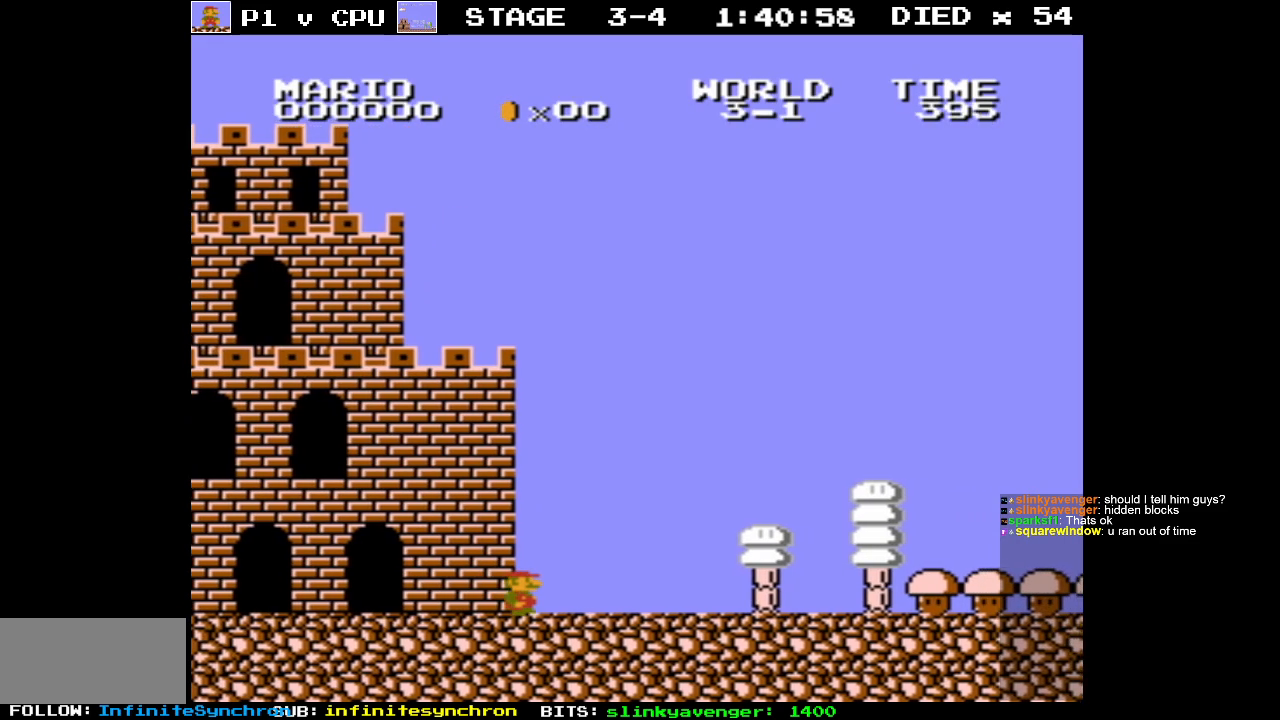
{"buttons": ["DPAD_RIGHT"], "events": []}
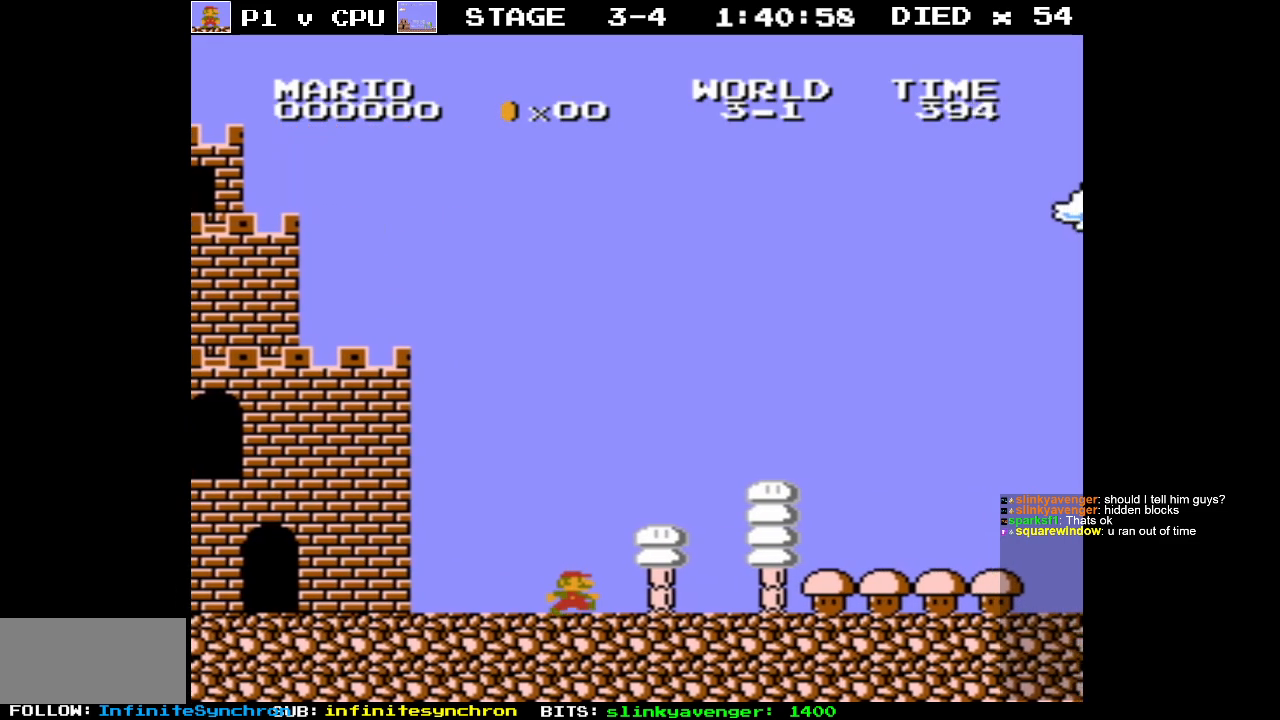
{"buttons": ["DPAD_RIGHT"], "events": []}
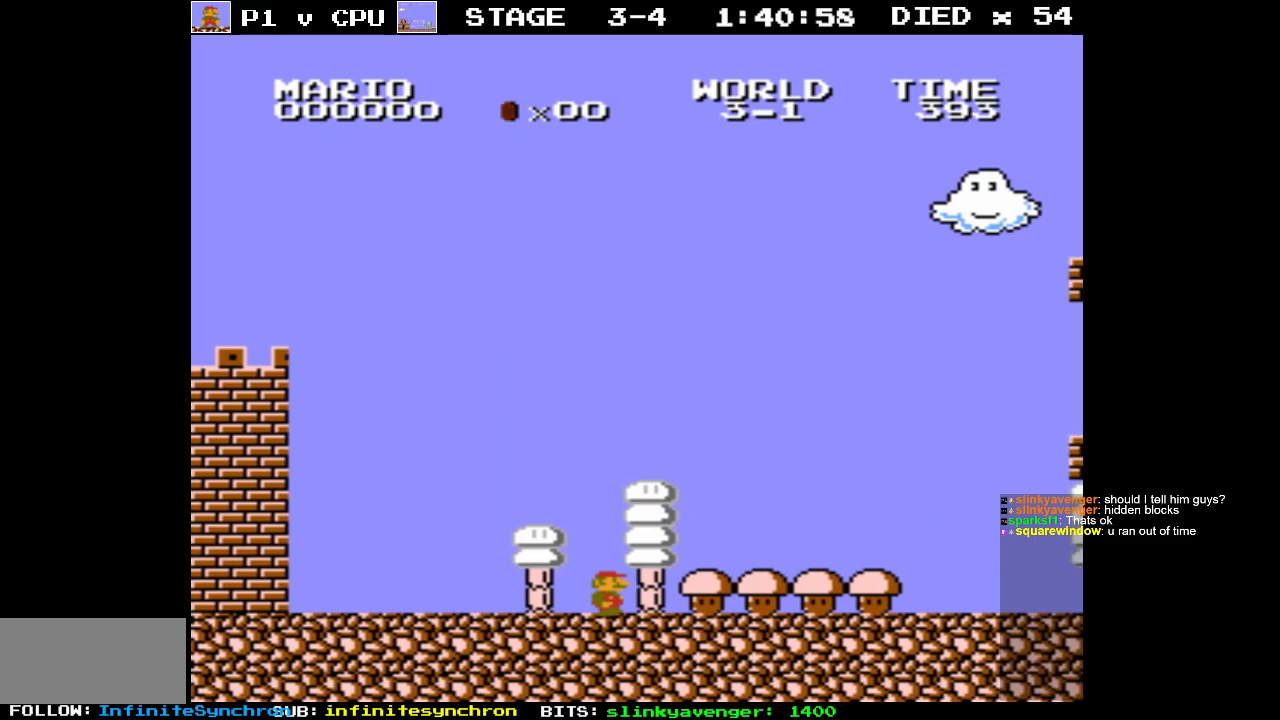
{"buttons": ["DPAD_RIGHT"], "events": []}
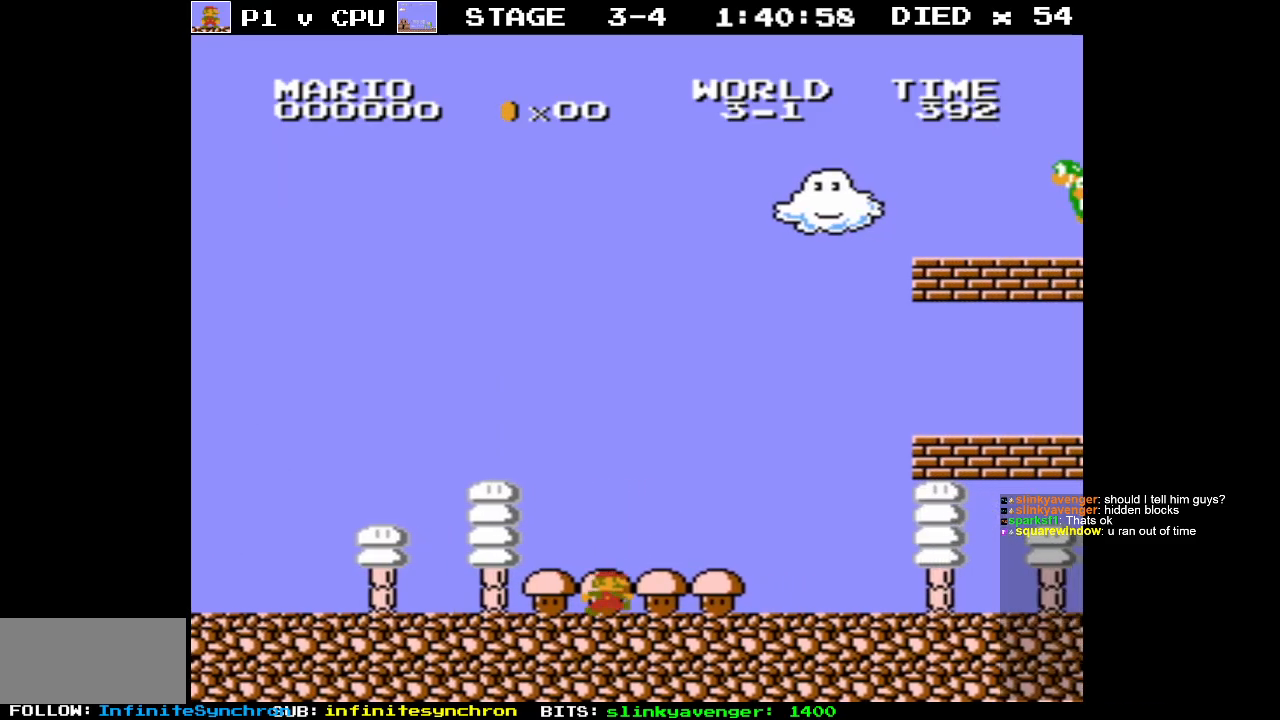
{"buttons": ["B", "DPAD_RIGHT"], "events": [[350, "B", "down"]]}
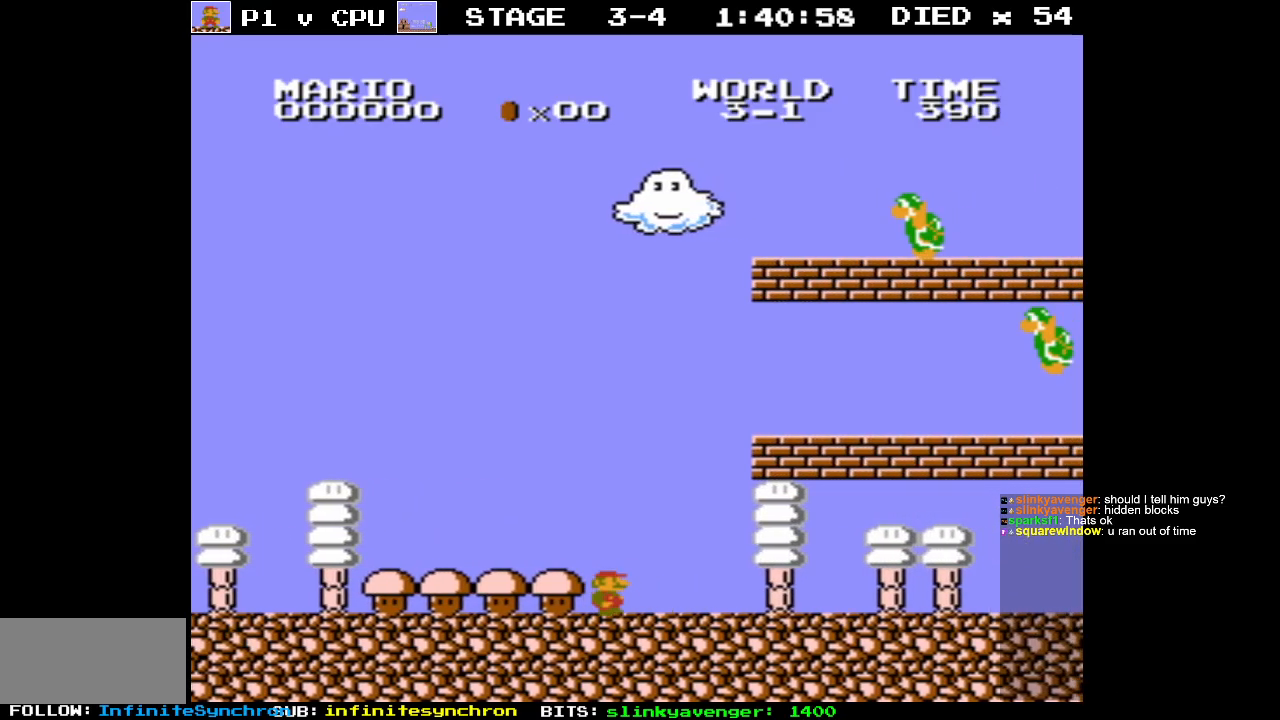
{"buttons": ["B", "DPAD_RIGHT"], "events": []}
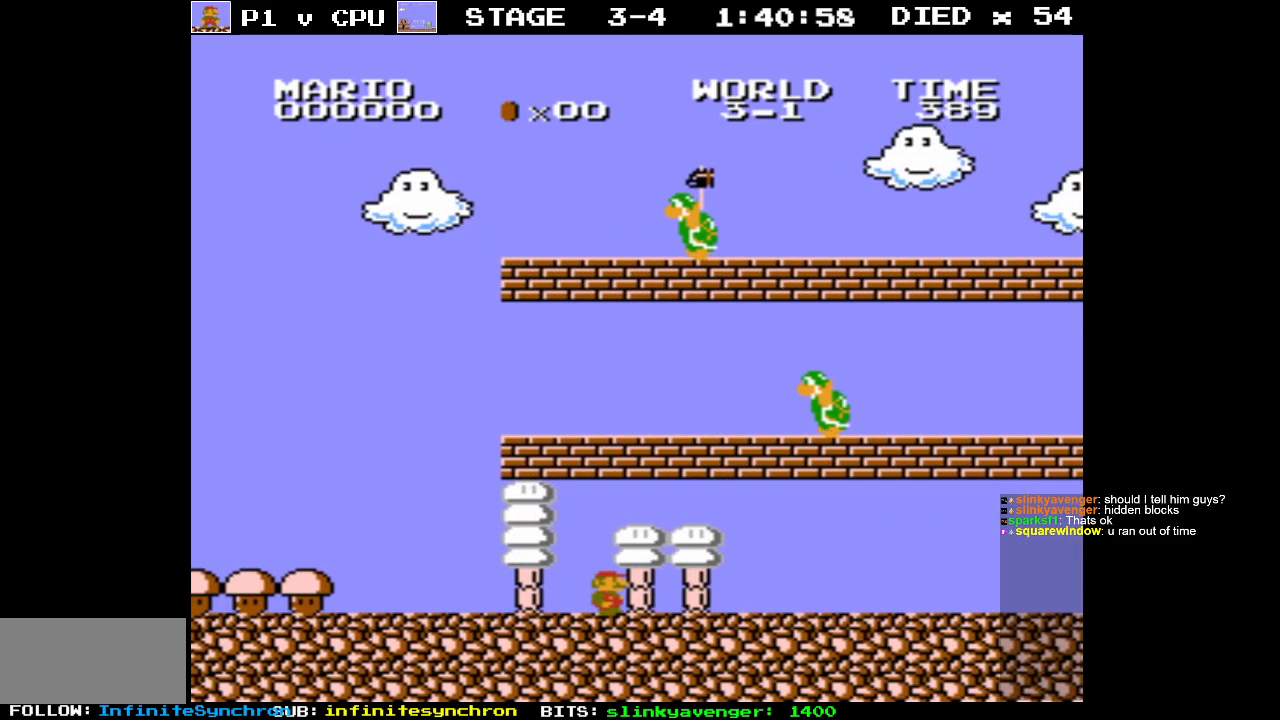
{"buttons": ["B", "DPAD_LEFT"], "events": [[267, "DPAD_RIGHT", "up"], [317, "A", "down"], [400, "DPAD_LEFT", "down"], [500, "A", "up"]]}
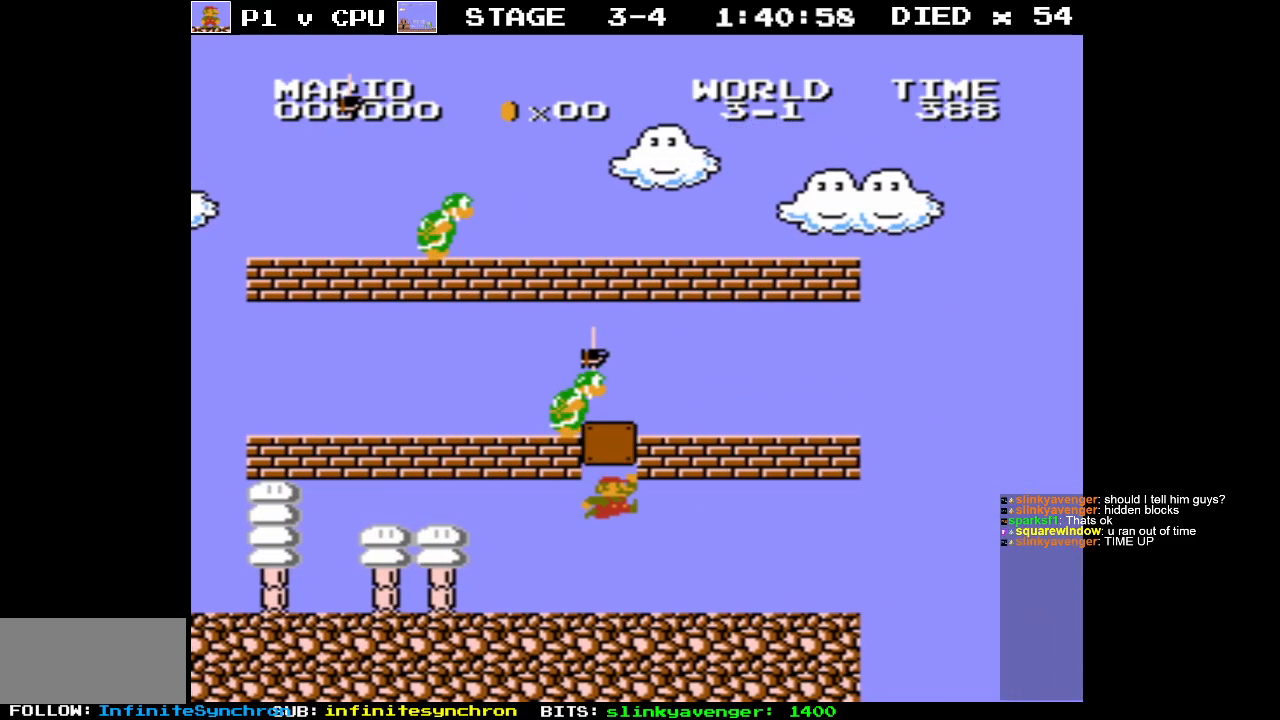
{"buttons": ["DPAD_LEFT"], "events": [[17, "B", "up"]]}
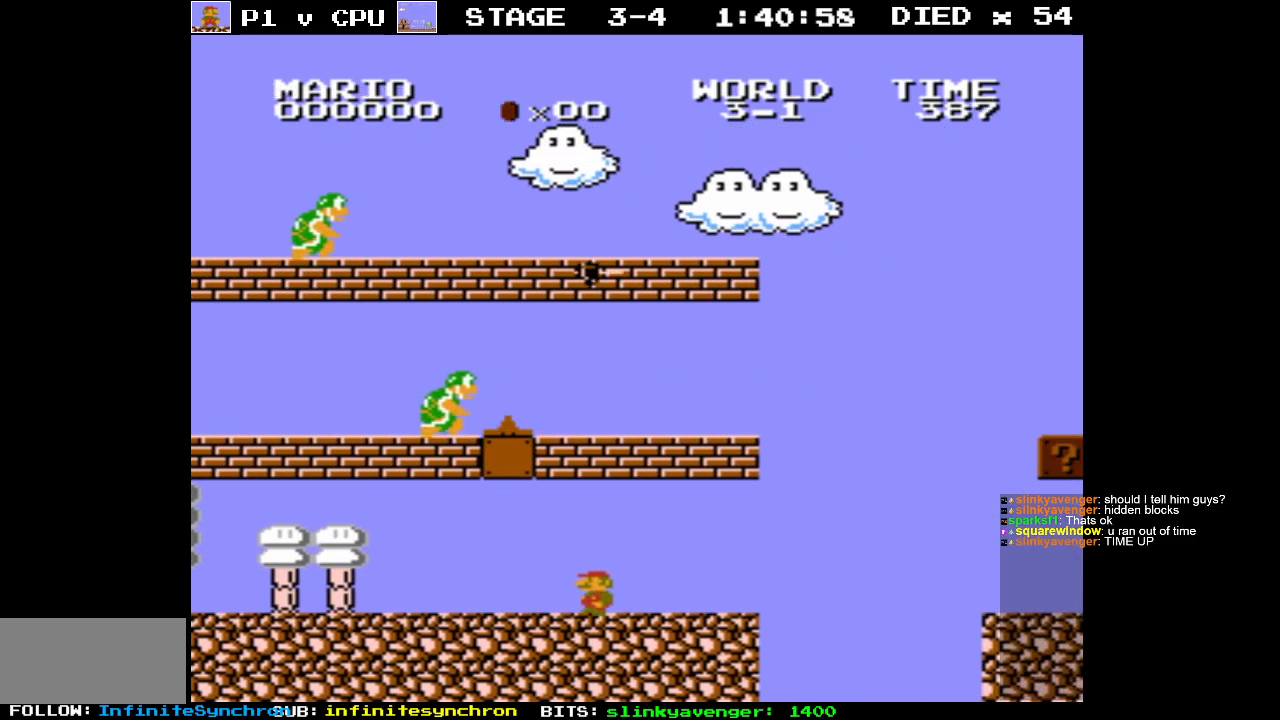
{"buttons": ["DPAD_UP", "DPAD_LEFT"], "events": [[50, "B", "down"], [183, "B", "up"], [200, "DPAD_LEFT", "up"], [333, "DPAD_LEFT", "down"], [383, "DPAD_UP", "down"]]}
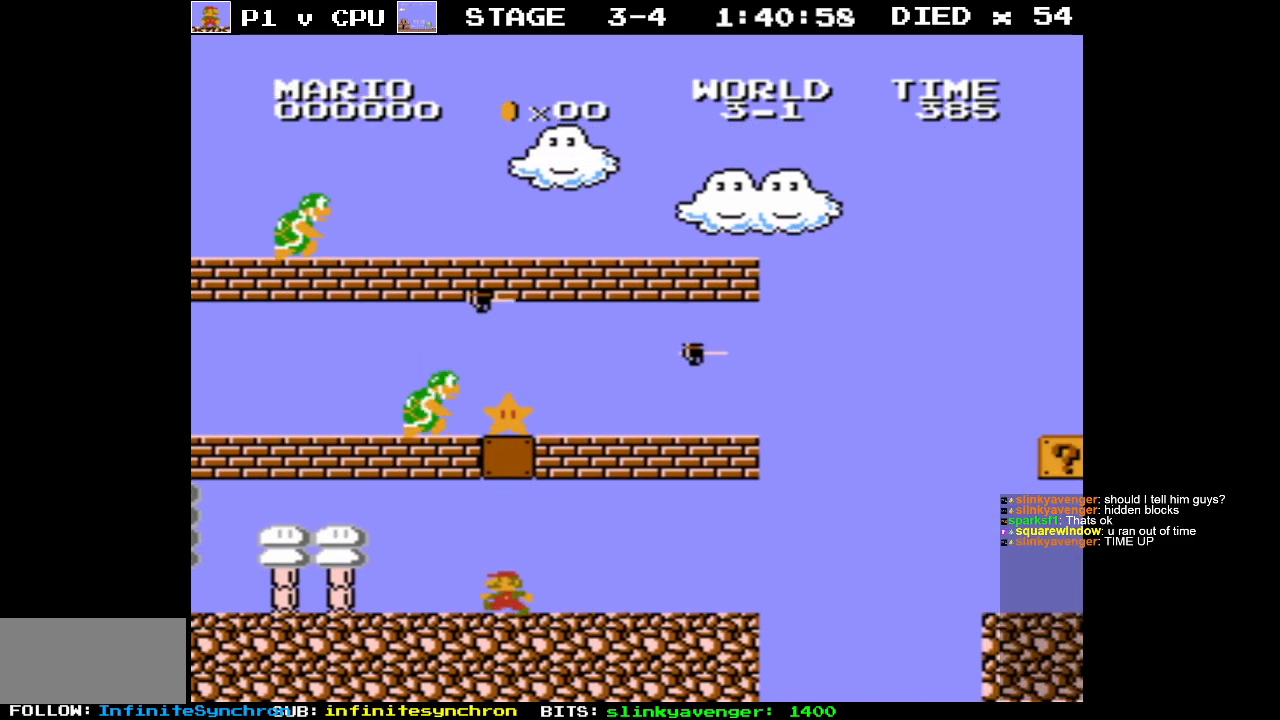
{"buttons": ["B", "DPAD_RIGHT"], "events": [[33, "DPAD_UP", "up"], [50, "A", "down"], [83, "DPAD_LEFT", "up"], [183, "DPAD_RIGHT", "down"], [233, "A", "up"], [350, "B", "down"]]}
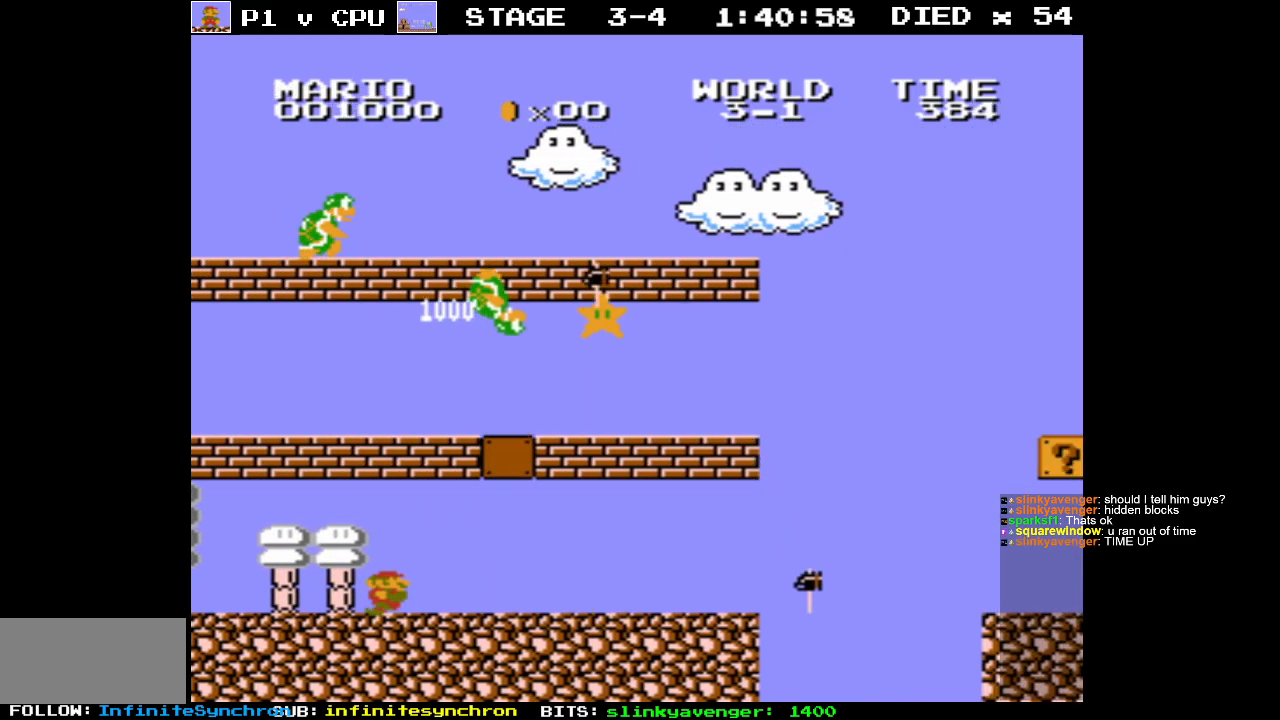
{"buttons": ["B", "DPAD_RIGHT"], "events": []}
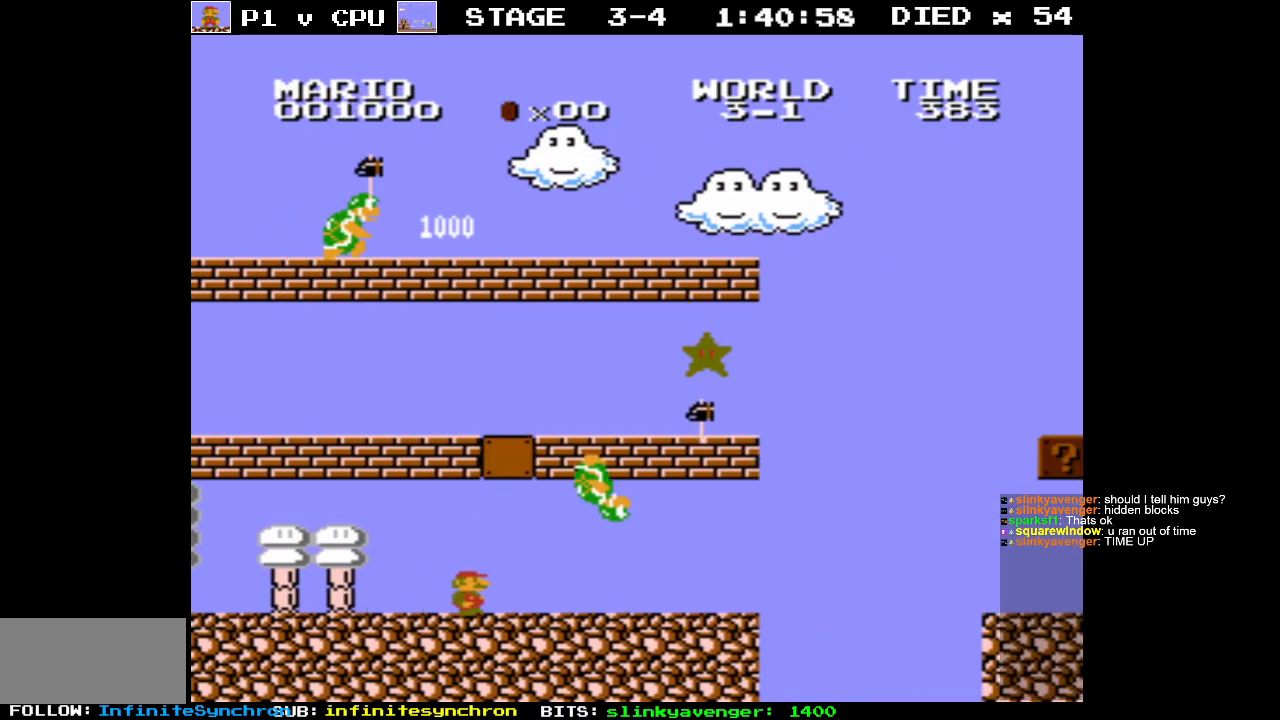
{"buttons": ["B", "DPAD_RIGHT"], "events": [[50, "DPAD_RIGHT", "up"], [200, "DPAD_RIGHT", "down"]]}
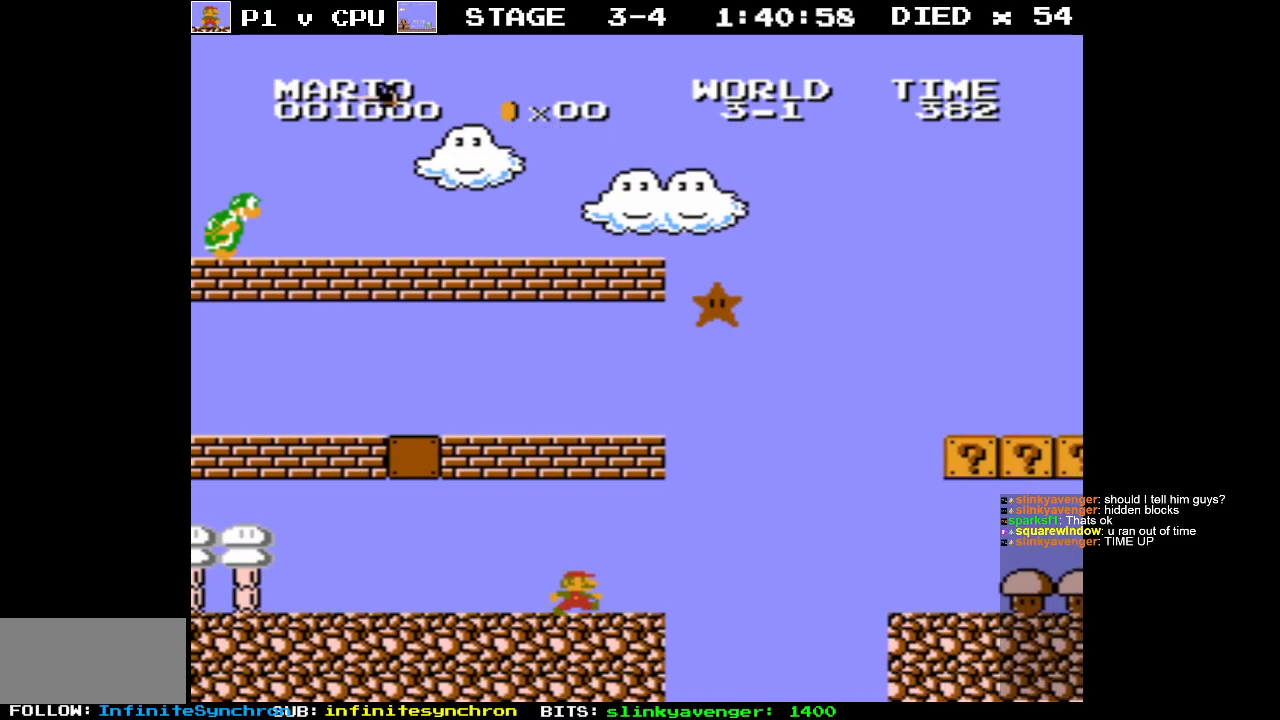
{"buttons": [], "events": [[83, "A", "down"], [100, "DPAD_RIGHT", "up"], [200, "DPAD_LEFT", "down"], [250, "DPAD_UP", "down"], [433, "DPAD_UP", "up"], [467, "A", "up"], [467, "DPAD_LEFT", "up"], [483, "B", "up"]]}